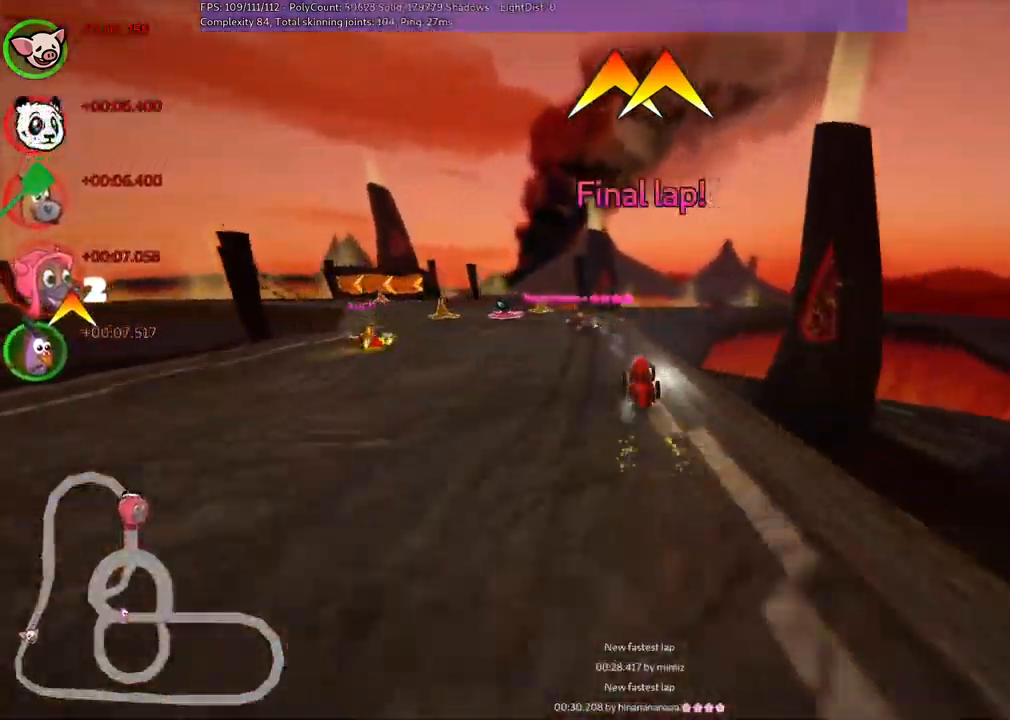
Gameplay with keyboard; each line is a JSON object with the keys held at the frame after it. "events" lists presses ("down") and releases ("up") of ".", "/", "alt_r", "b", "c", "comma", "ctrl_r", "d", "down", "f", "g", "h", "j", "k", "l", "left", "m", "n", "quote", "return", "right", "semicolon", "shift_r", "space", "super", "up" and "v" between this image and that frame as [ms after this image, input, new state], when the widget could be followed in between. No other keys are recorded. Mouse input is not recorded.
{"keys": ["left", "up"], "events": [[50, "m", "down"], [233, "m", "up"]]}
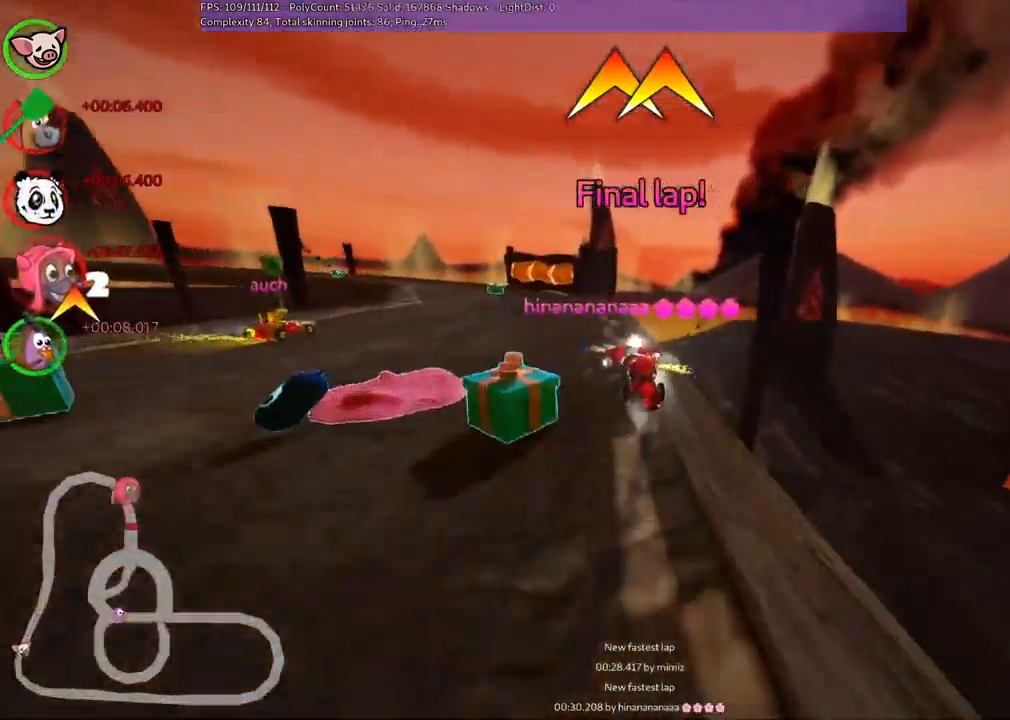
{"keys": ["left", "up"], "events": [[117, "left", "up"], [267, "left", "down"]]}
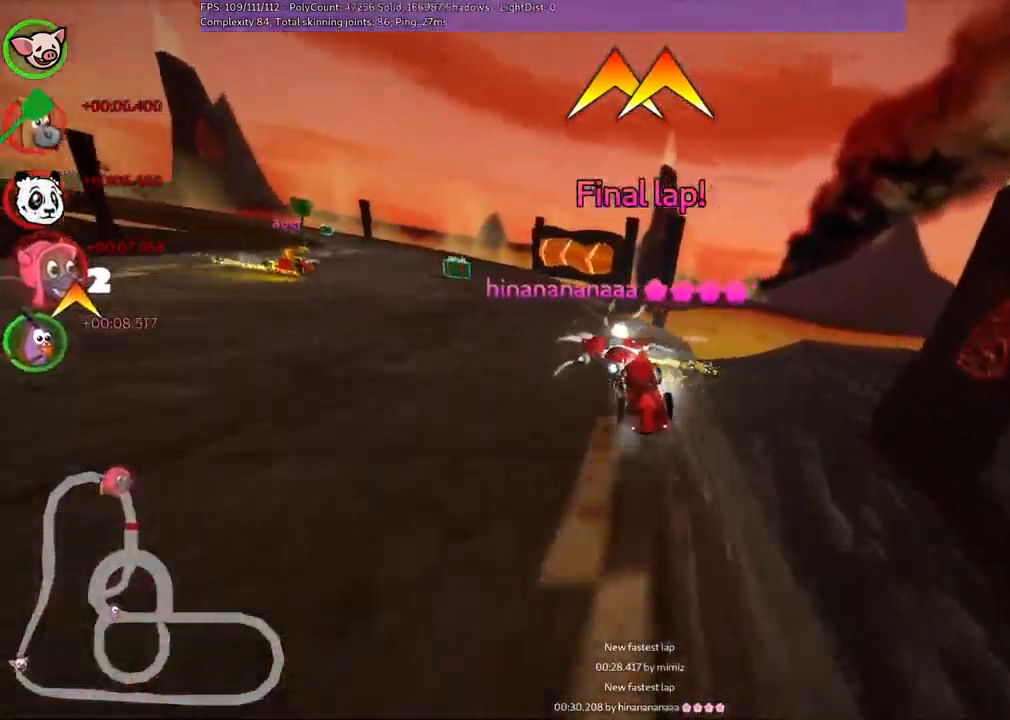
{"keys": ["left", "m", "up"], "events": [[200, "left", "up"], [334, "right", "down"], [384, "right", "up"], [434, "left", "down"], [484, "m", "down"]]}
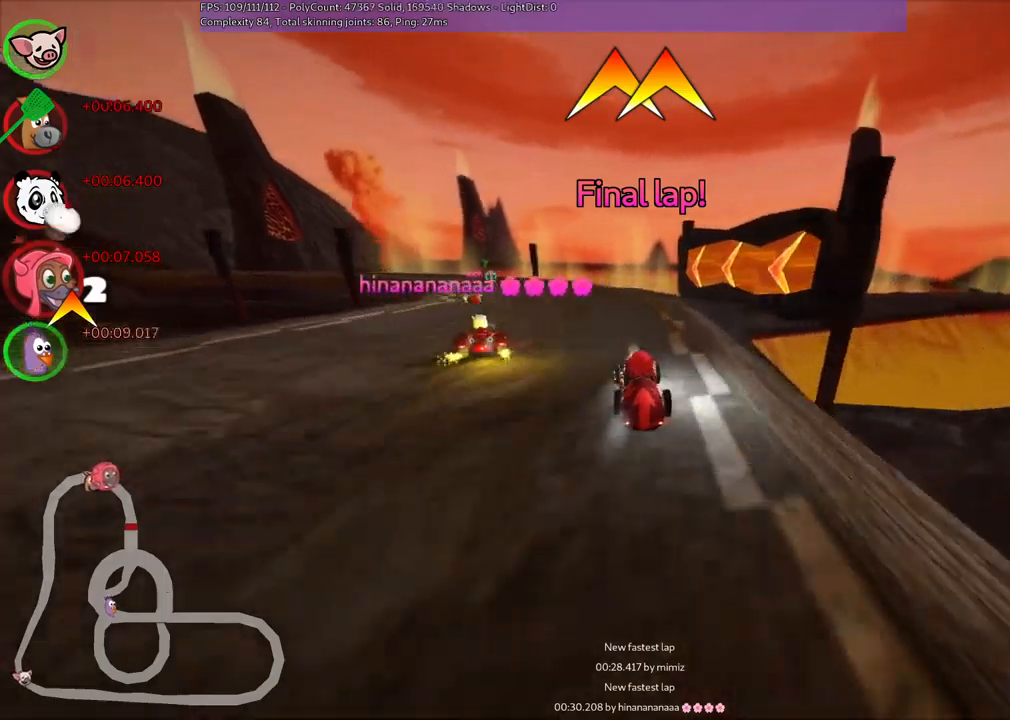
{"keys": ["left", "m", "right", "up"], "events": [[167, "right", "down"], [217, "left", "up"], [467, "left", "down"]]}
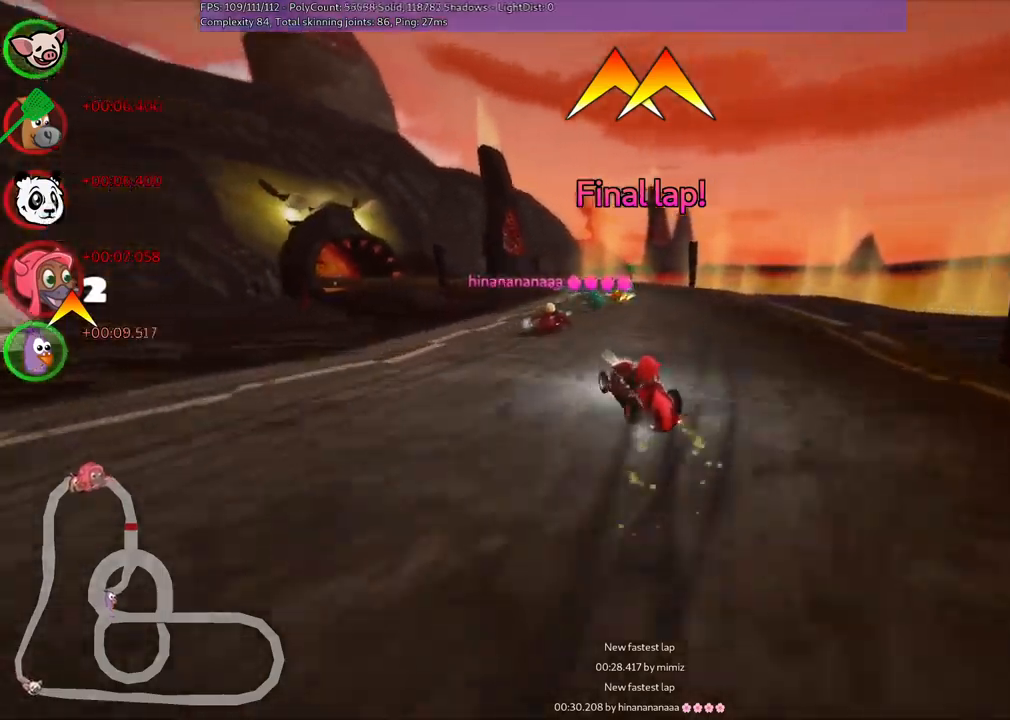
{"keys": ["n", "right", "up"], "events": [[100, "left", "up"], [434, "n", "down"], [484, "m", "up"]]}
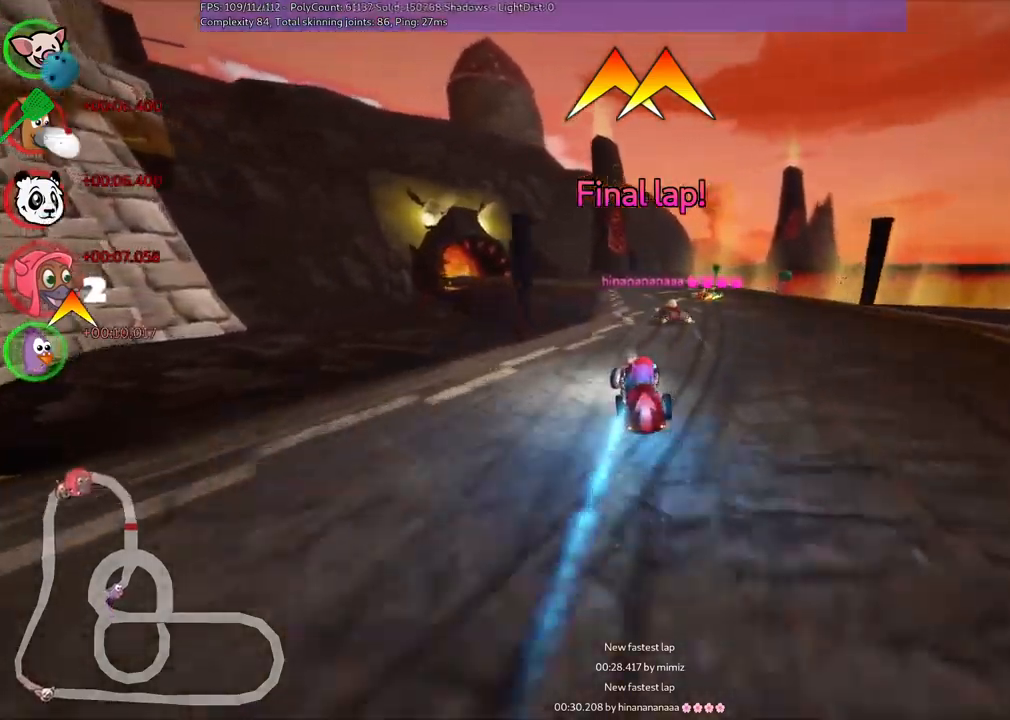
{"keys": ["left", "up"], "events": [[34, "right", "up"], [117, "left", "down"], [117, "n", "up"], [117, "space", "down"], [217, "space", "up"], [267, "left", "up"], [350, "left", "down"]]}
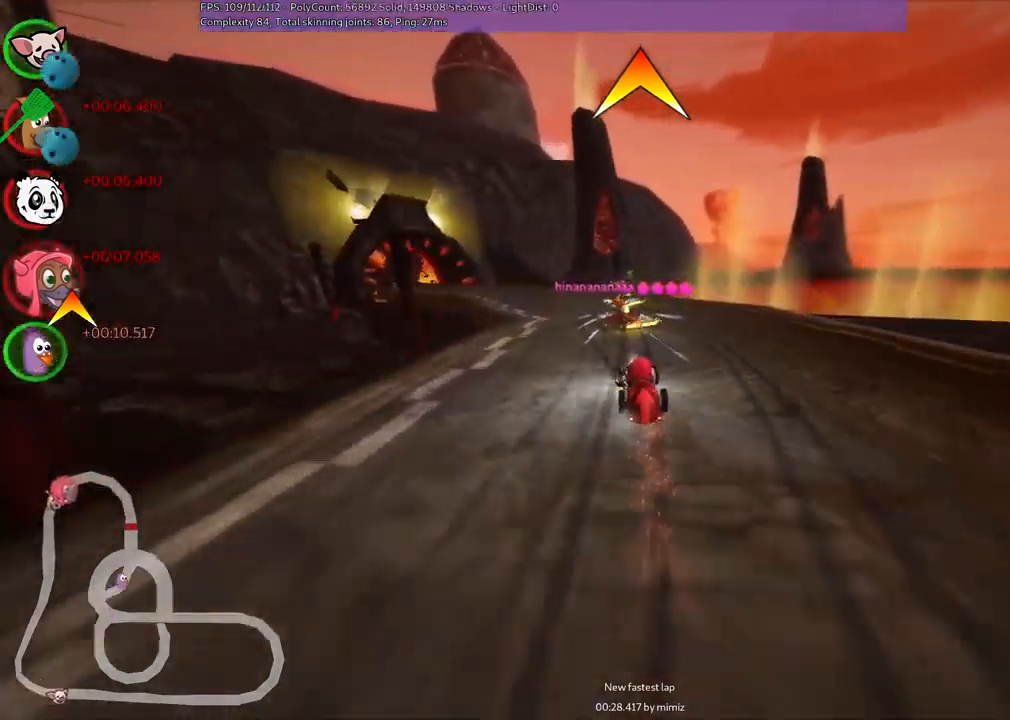
{"keys": ["m", "up"], "events": [[100, "left", "up"], [284, "left", "down"], [284, "m", "down"], [467, "left", "up"]]}
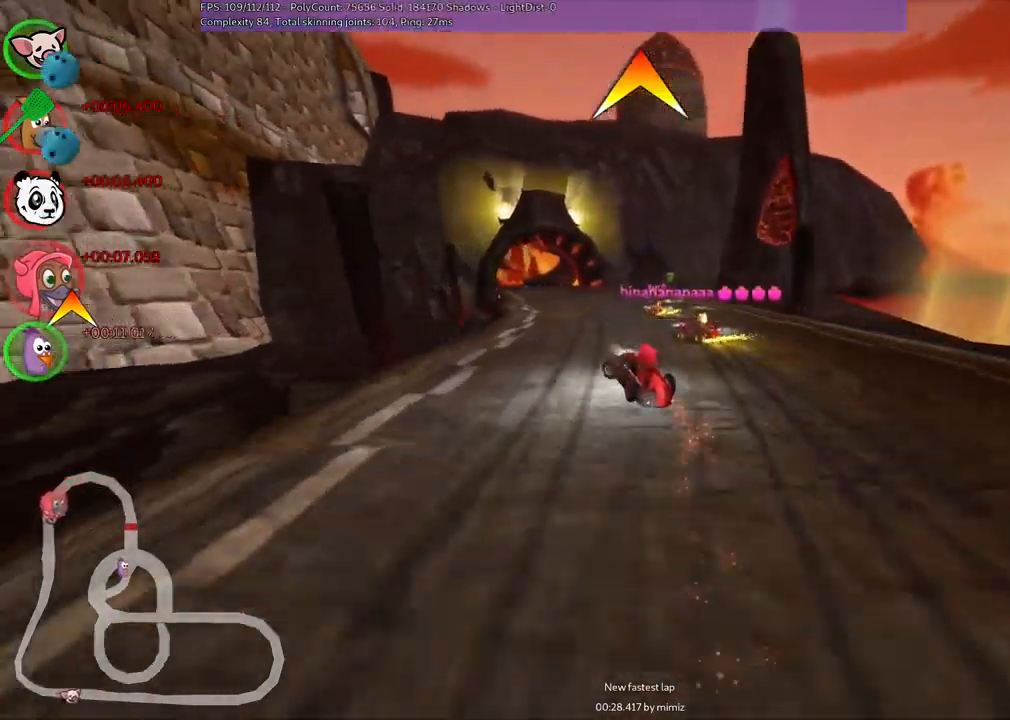
{"keys": ["m", "right", "up"]}
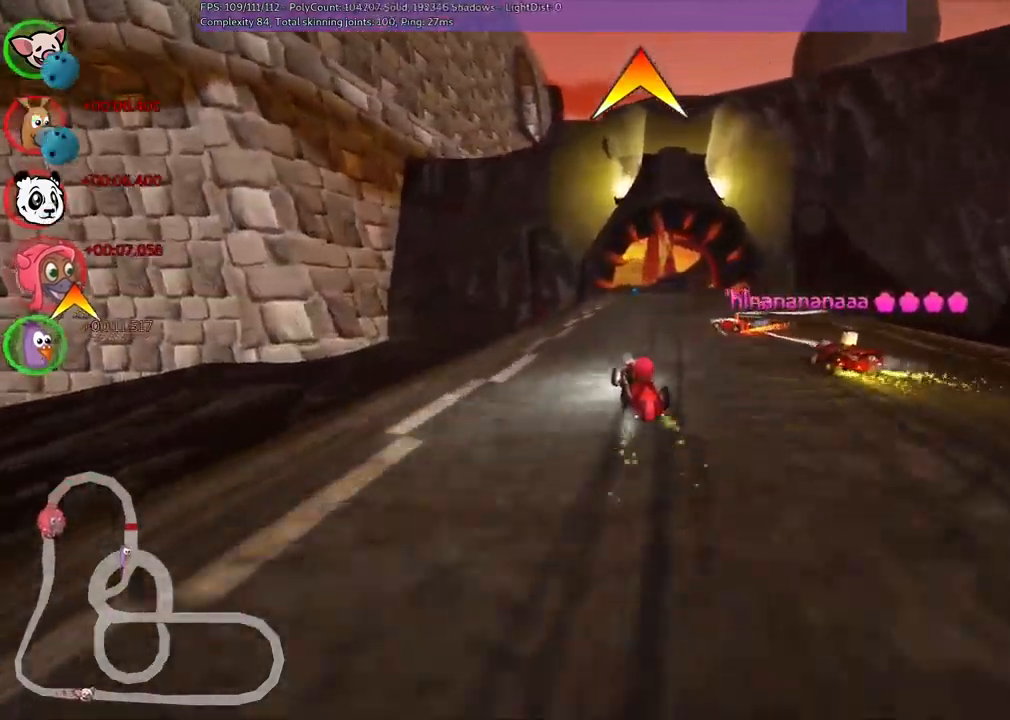
{"keys": ["n", "right", "up"], "events": [[100, "left", "down"], [184, "left", "up"], [417, "n", "down"], [467, "m", "up"]]}
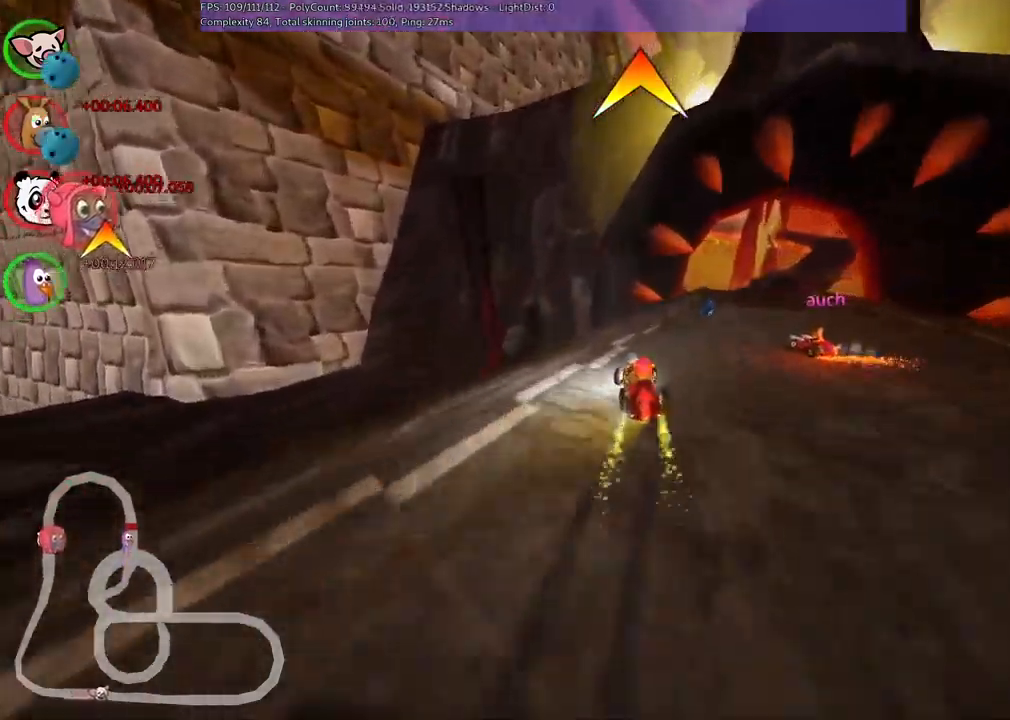
{"keys": ["right", "up"], "events": [[67, "right", "up"], [117, "n", "up"], [250, "right", "down"], [317, "right", "up"], [450, "right", "down"]]}
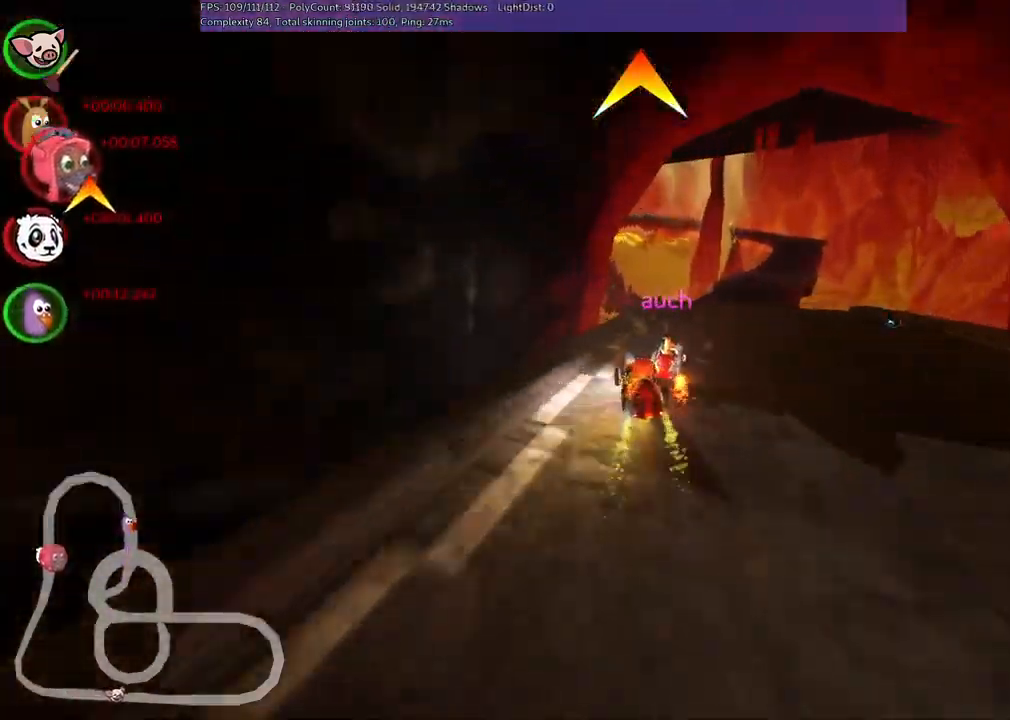
{"keys": ["right", "up"], "events": [[334, "m", "down"], [467, "m", "up"]]}
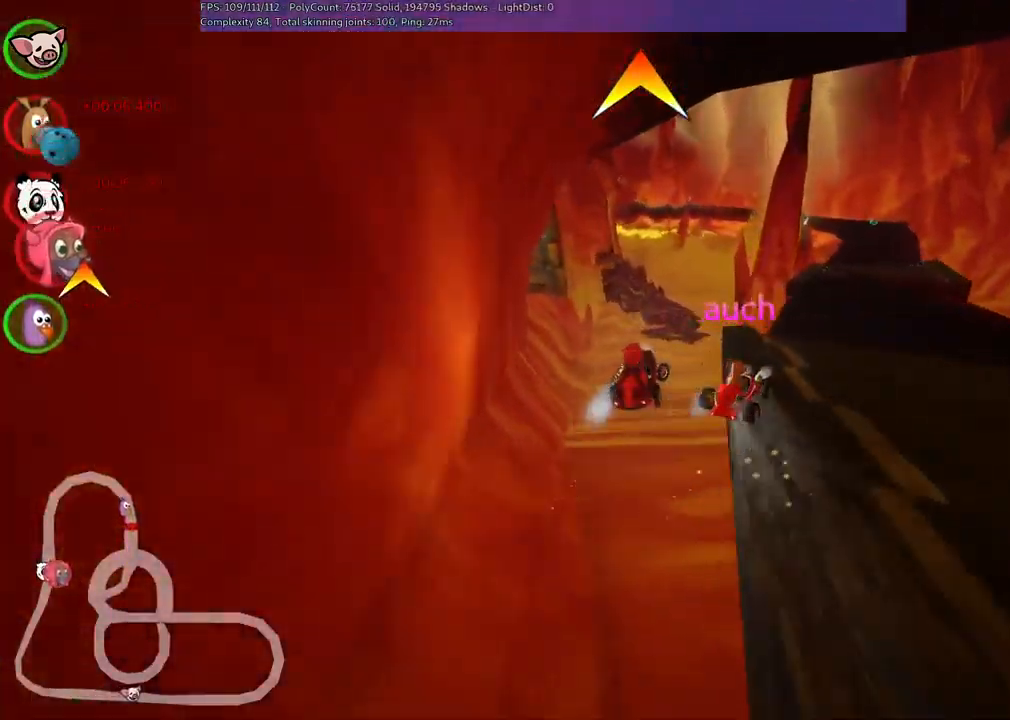
{"keys": ["up"], "events": [[67, "h", "down"], [167, "h", "up"], [400, "right", "up"]]}
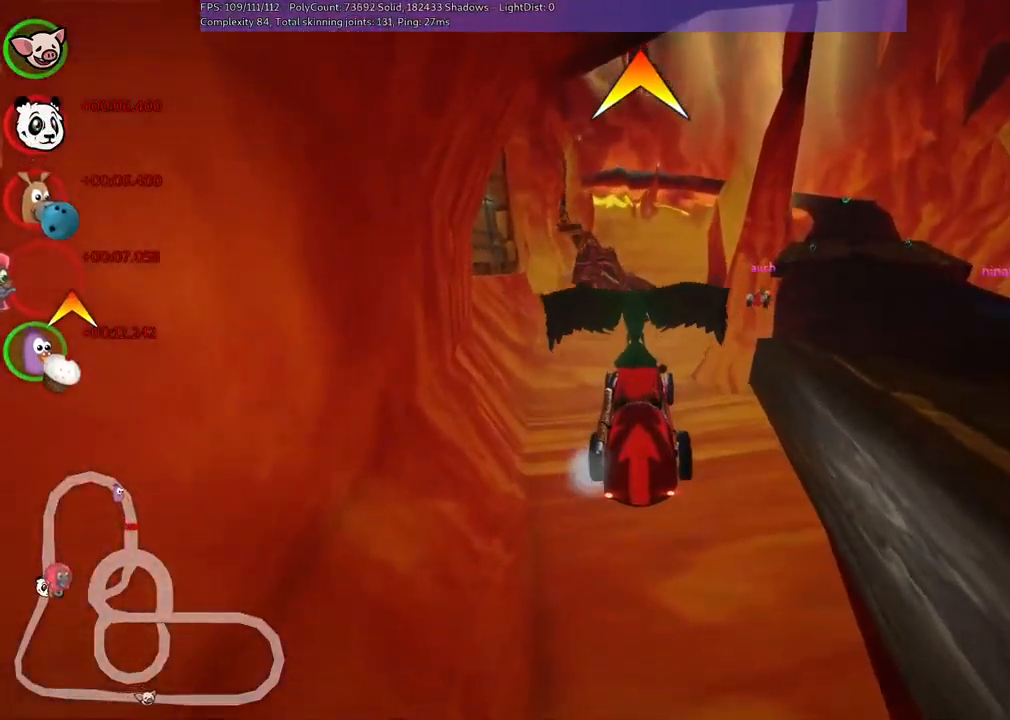
{"keys": ["up"], "events": []}
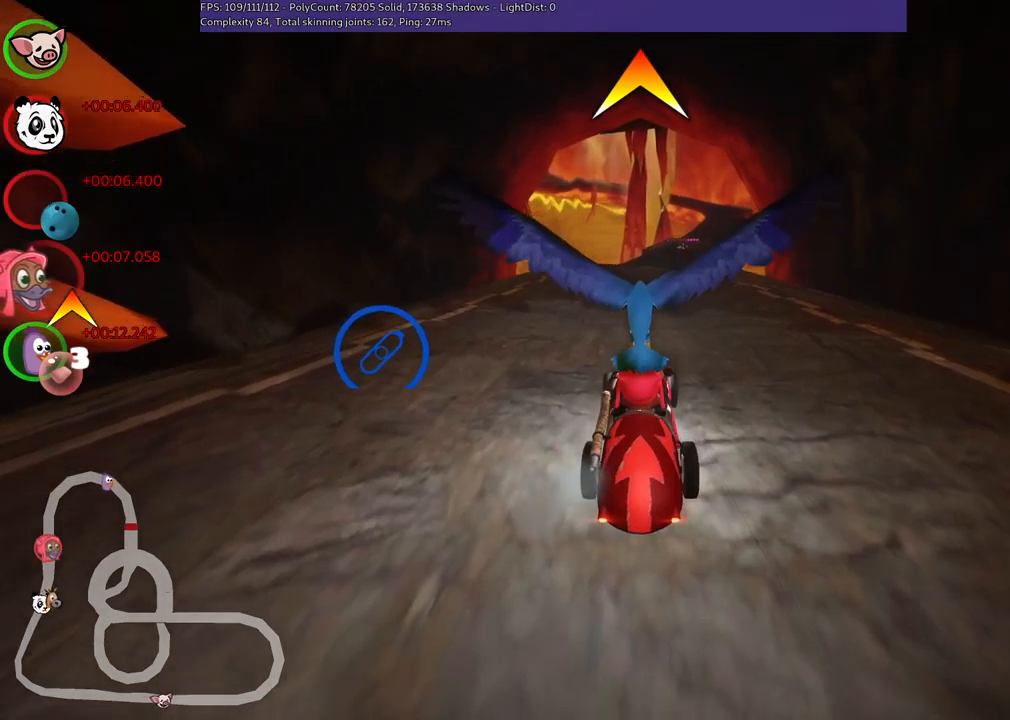
{"keys": ["n", "up"], "events": [[50, "n", "down"]]}
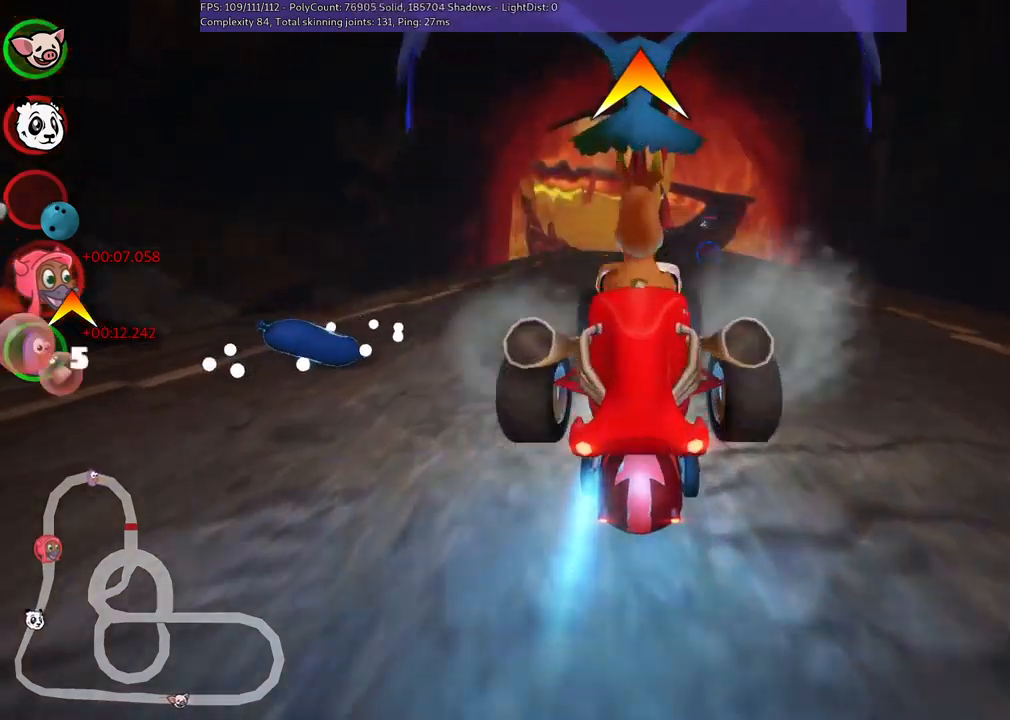
{"keys": ["right", "up"], "events": [[150, "right", "down"], [250, "n", "up"]]}
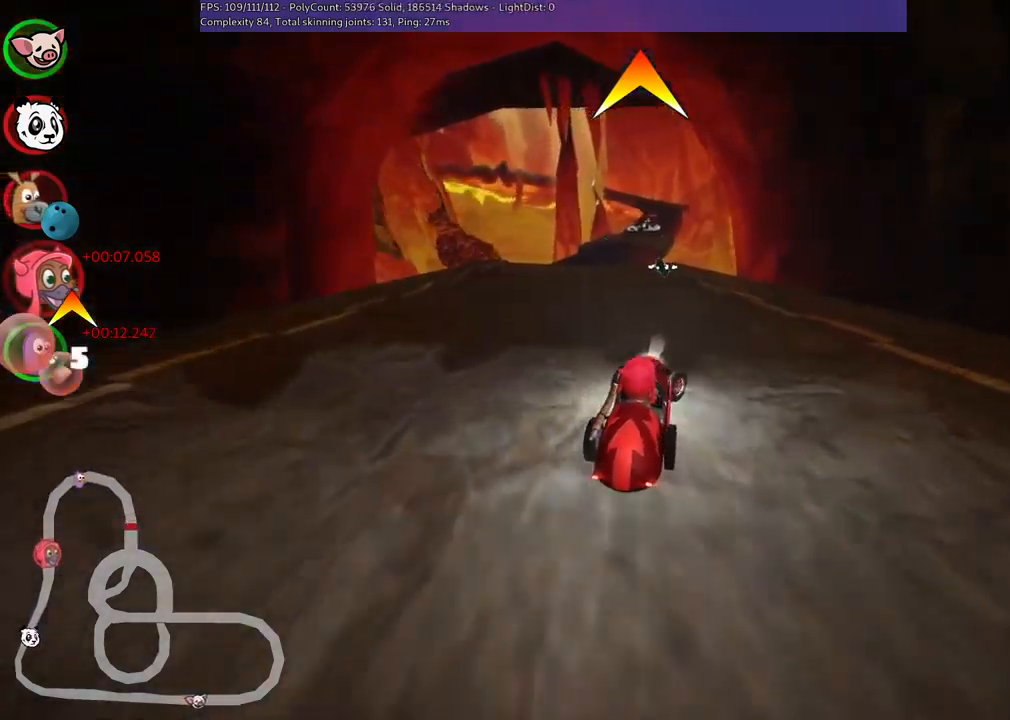
{"keys": ["left", "m", "right", "up"], "events": [[34, "right", "up"], [84, "left", "down"], [84, "m", "down"], [134, "right", "down"], [184, "left", "up"], [317, "left", "down"]]}
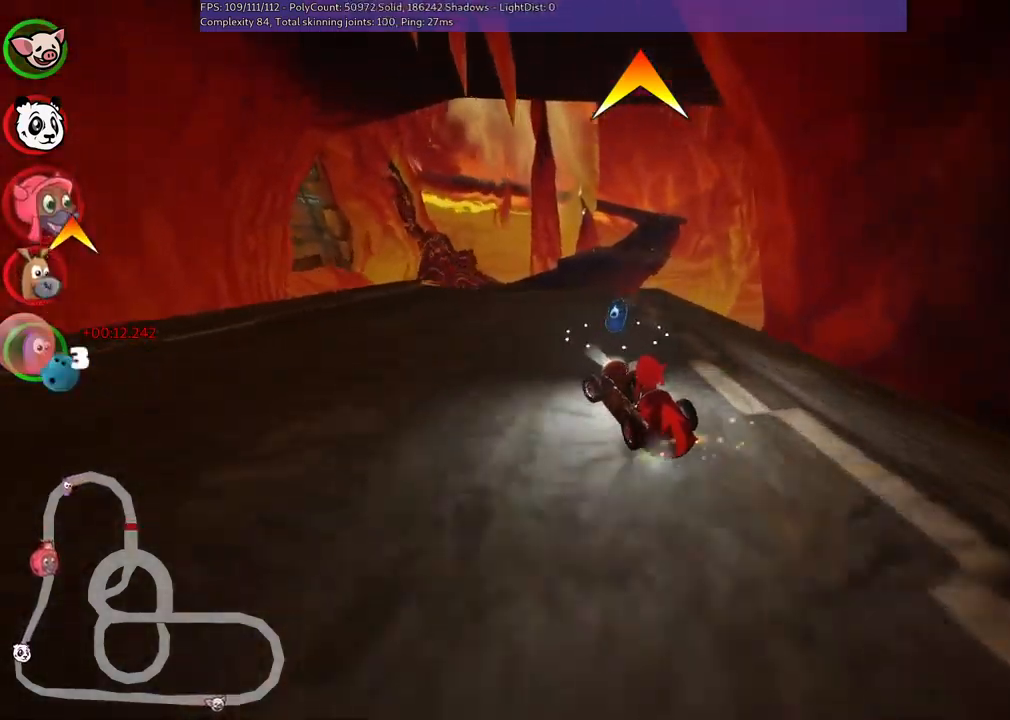
{"keys": ["m", "right", "up"], "events": [[100, "left", "up"]]}
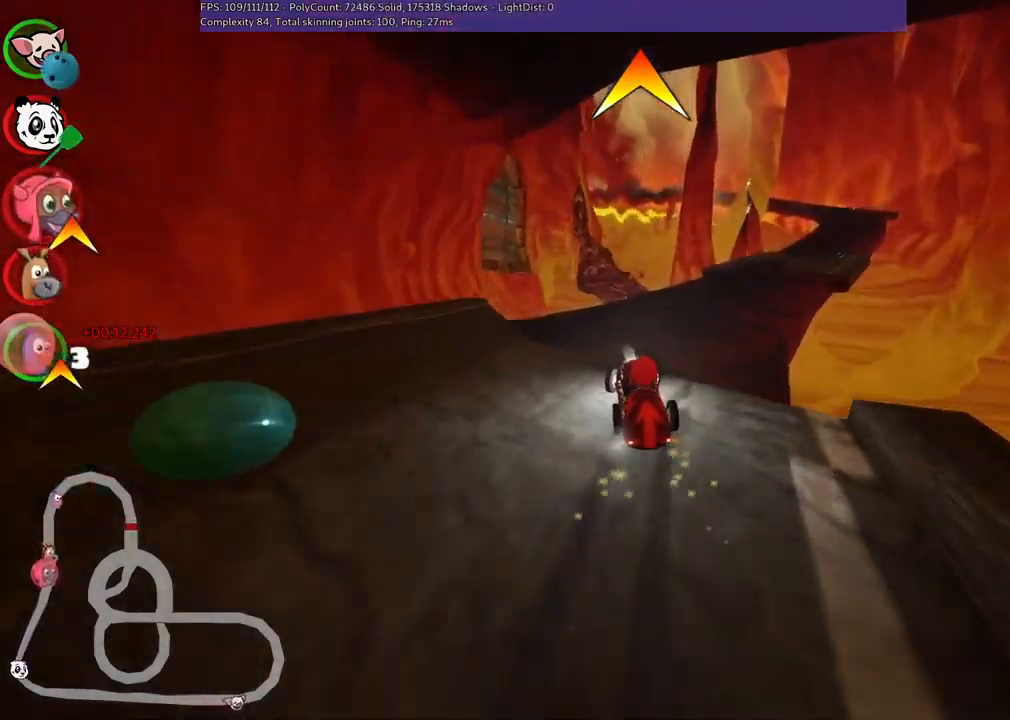
{"keys": ["right", "up"], "events": [[134, "n", "down"], [167, "m", "up"], [317, "n", "up"]]}
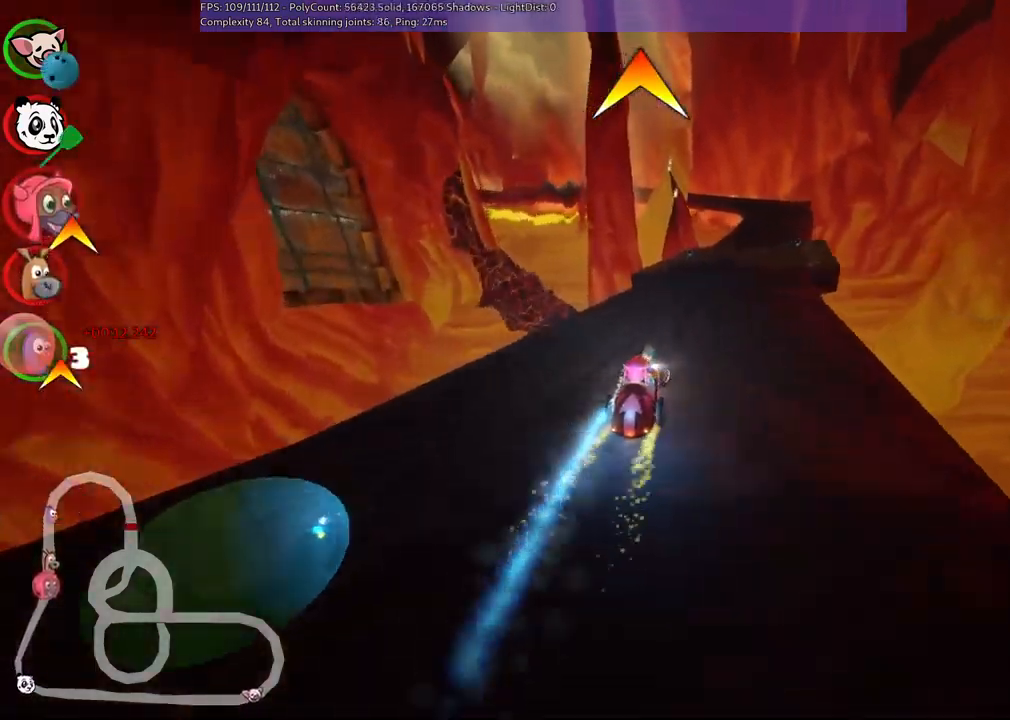
{"keys": ["up"], "events": [[50, "right", "up"], [50, "space", "down"], [150, "space", "up"], [384, "left", "down"], [484, "left", "up"]]}
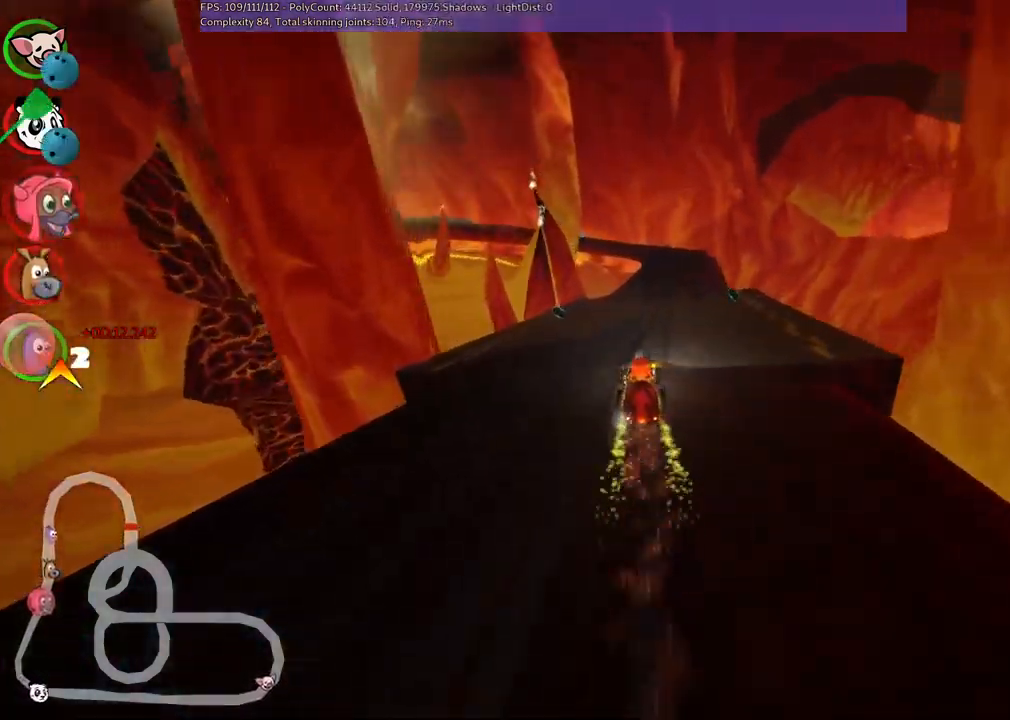
{"keys": ["up"], "events": [[84, "right", "down"], [267, "right", "up"]]}
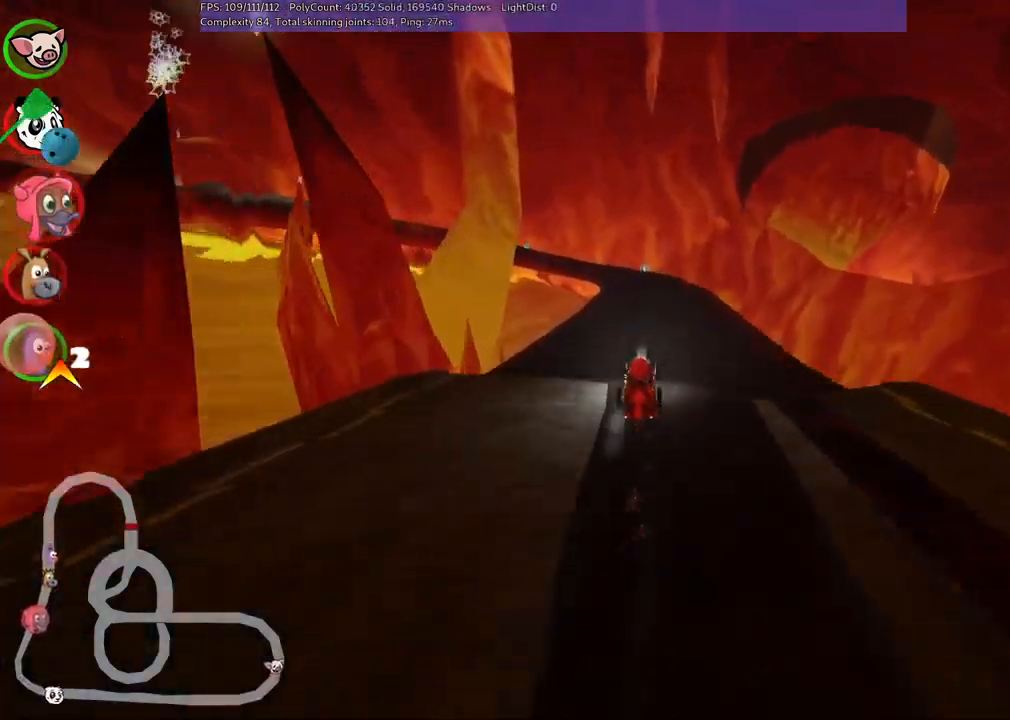
{"keys": ["left", "m", "right", "up"], "events": [[184, "right", "down"], [384, "right", "up"], [434, "left", "down"], [434, "m", "down"], [484, "right", "down"]]}
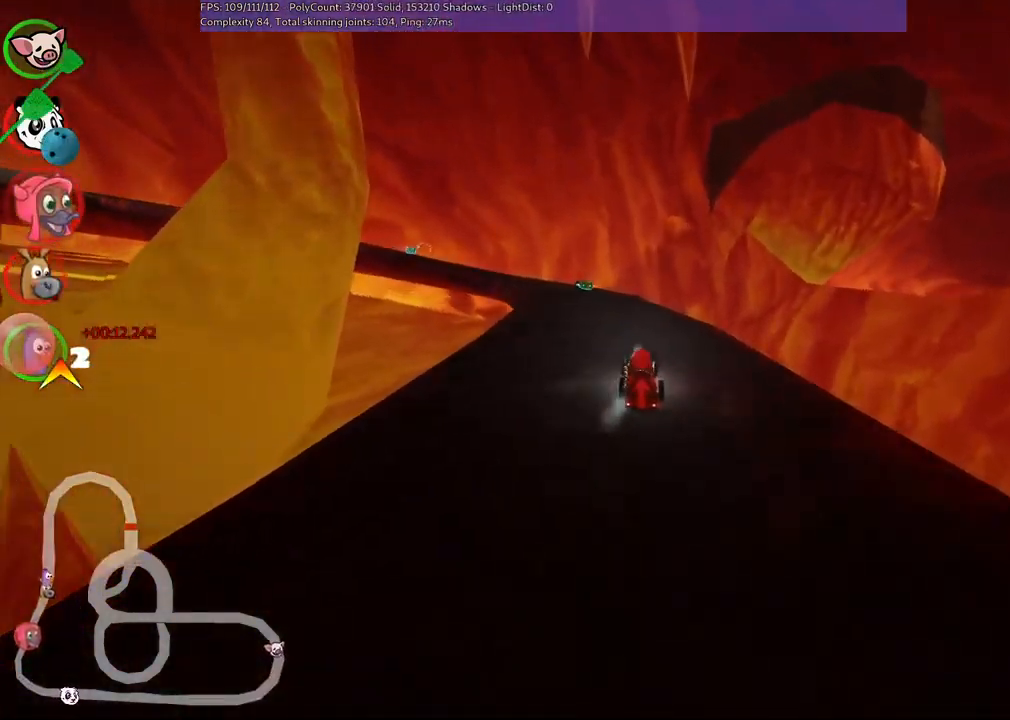
{"keys": ["m", "right", "up"], "events": [[17, "left", "up"], [167, "left", "down"], [250, "left", "up"], [350, "left", "down"], [500, "left", "up"]]}
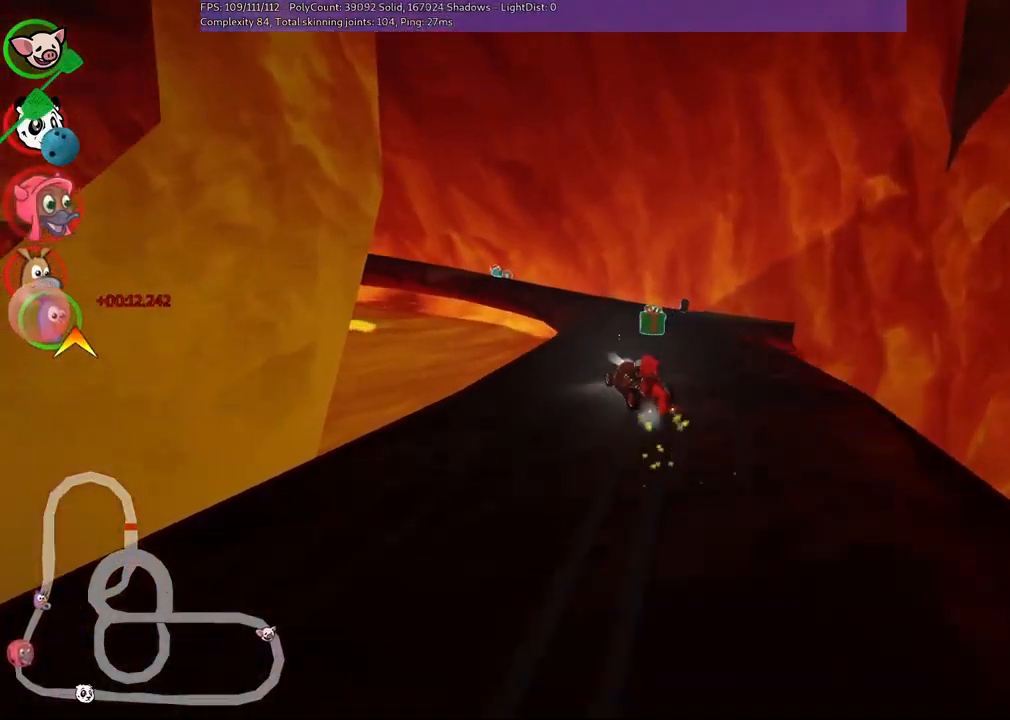
{"keys": ["left", "m", "right", "up"], "events": [[84, "left", "down"], [284, "left", "up"], [467, "left", "down"]]}
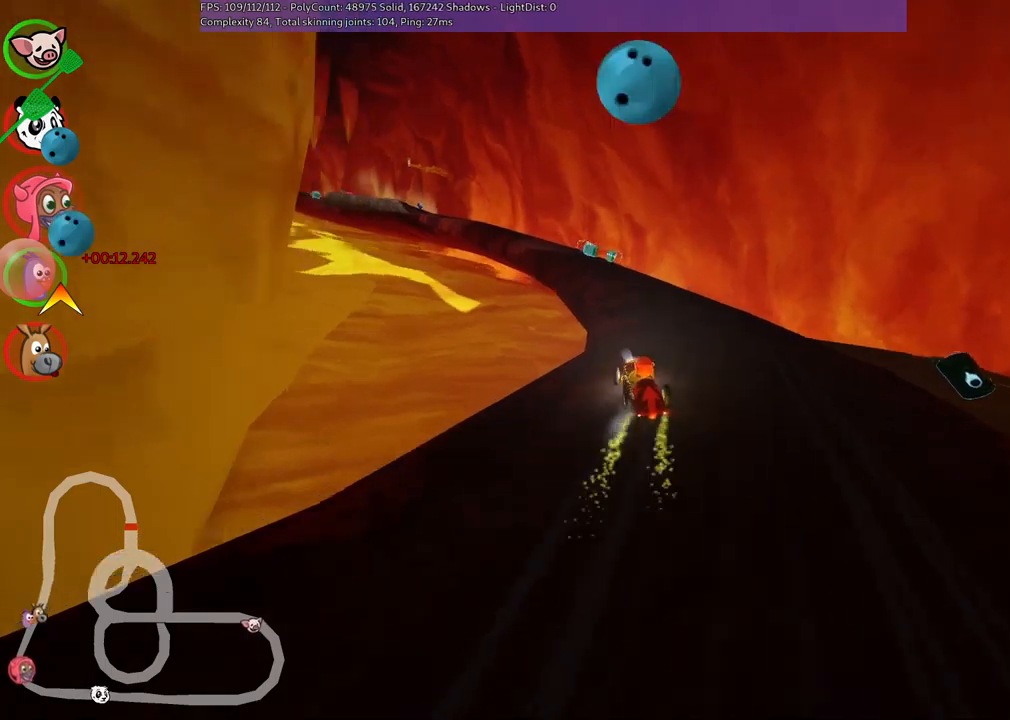
{"keys": ["m", "right", "up"], "events": [[467, "left", "up"]]}
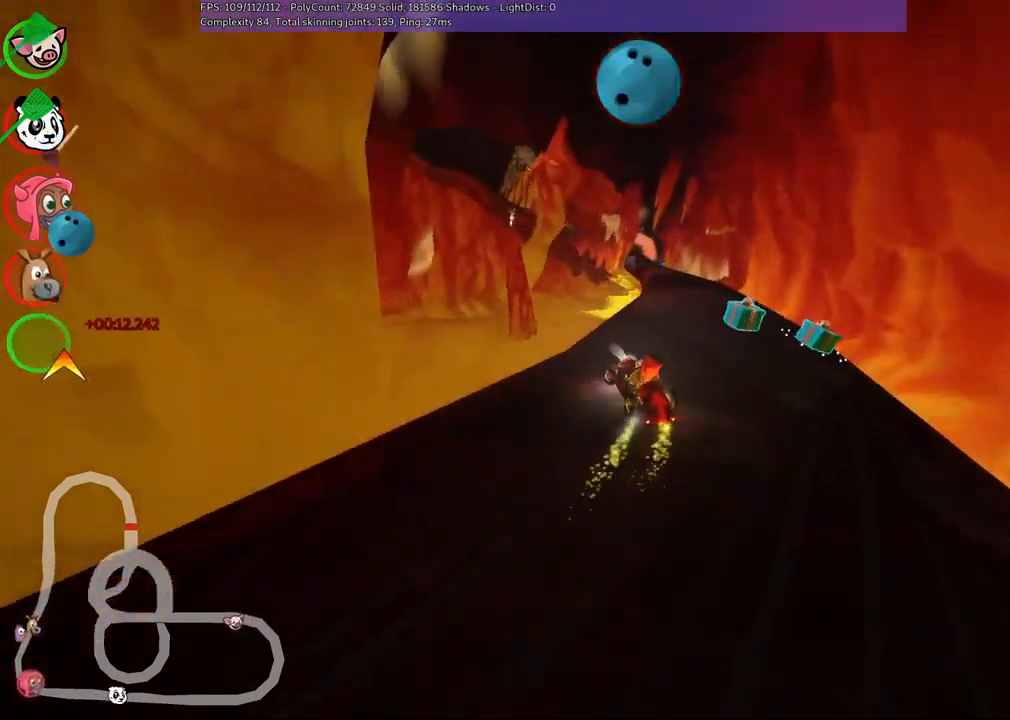
{"keys": ["m", "right", "up"], "events": []}
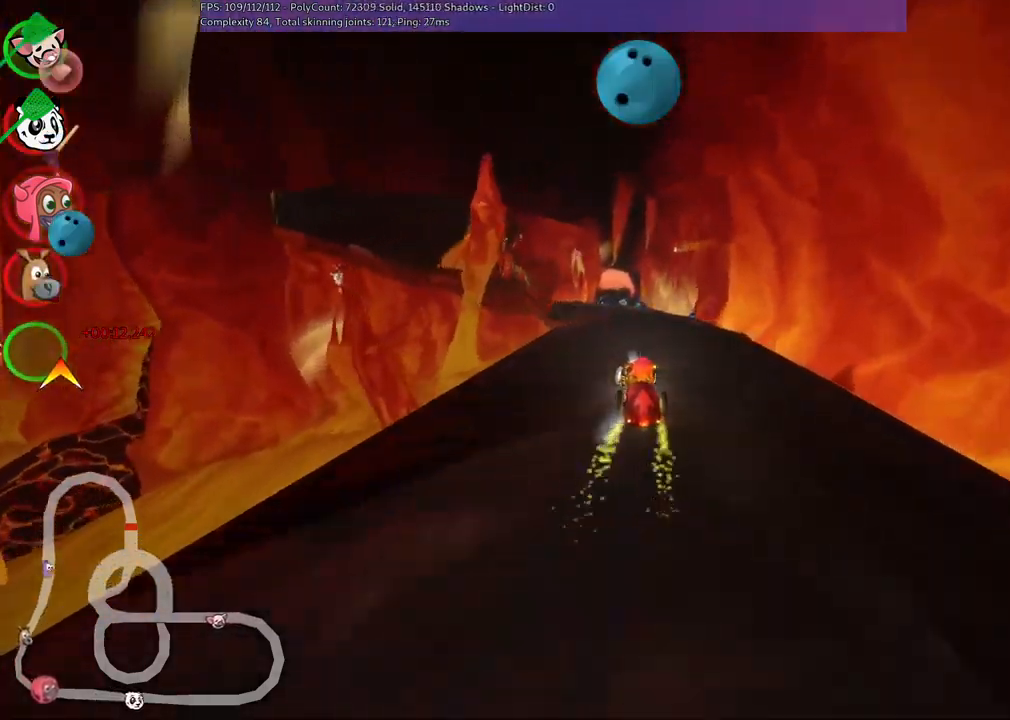
{"keys": ["m", "right", "up"], "events": []}
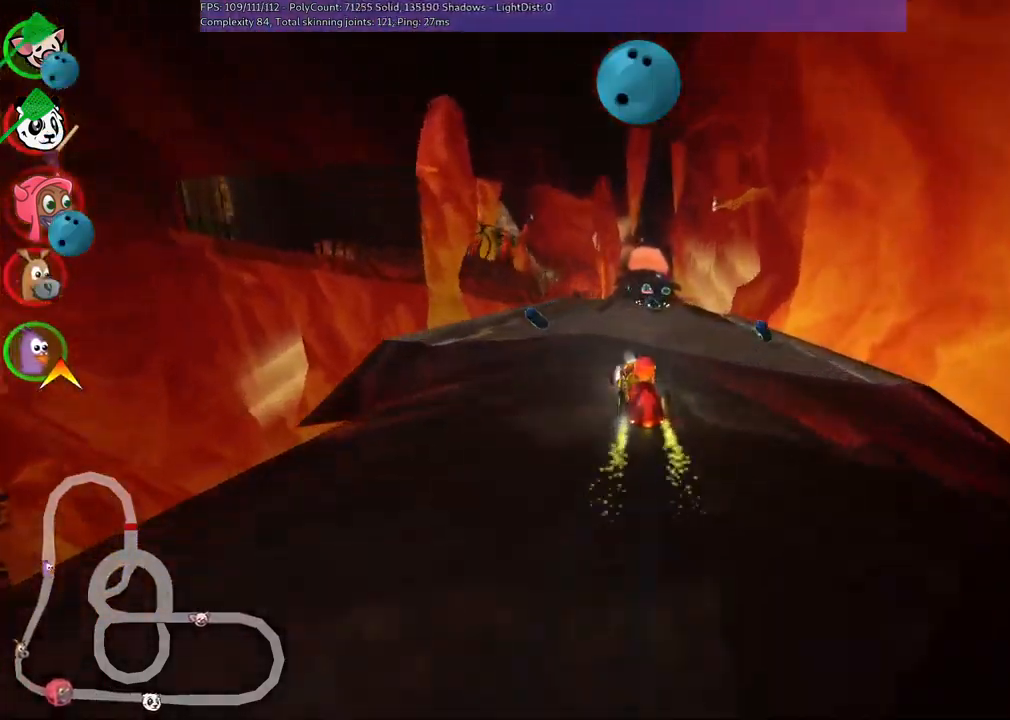
{"keys": ["n", "up"], "events": [[283, "n", "down"], [333, "m", "up"], [467, "right", "up"]]}
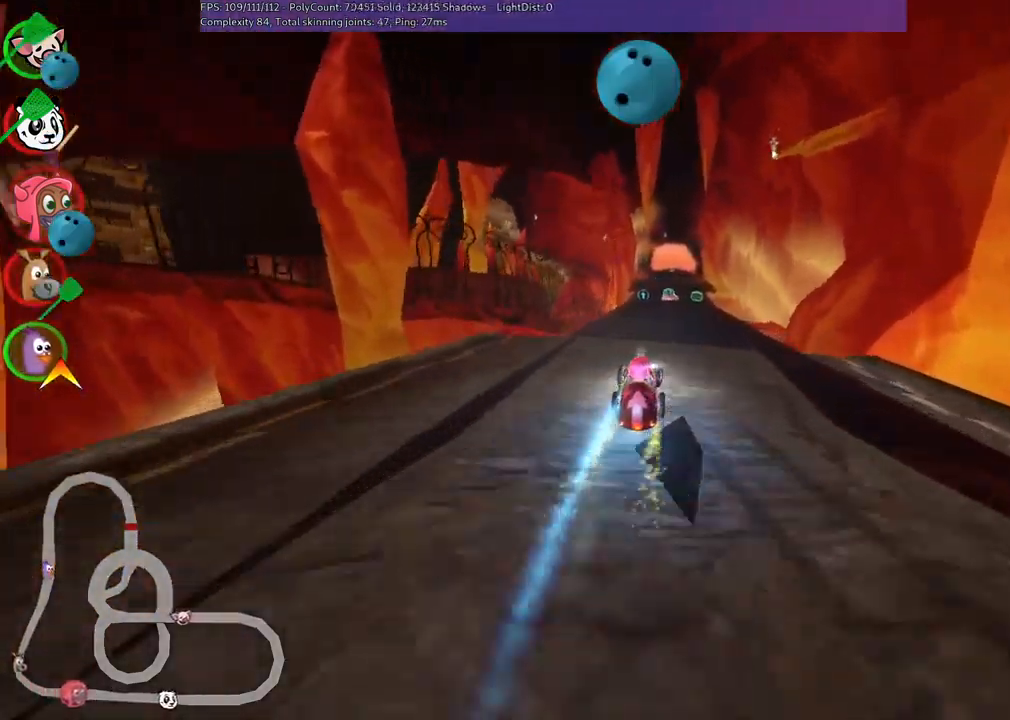
{"keys": ["up"]}
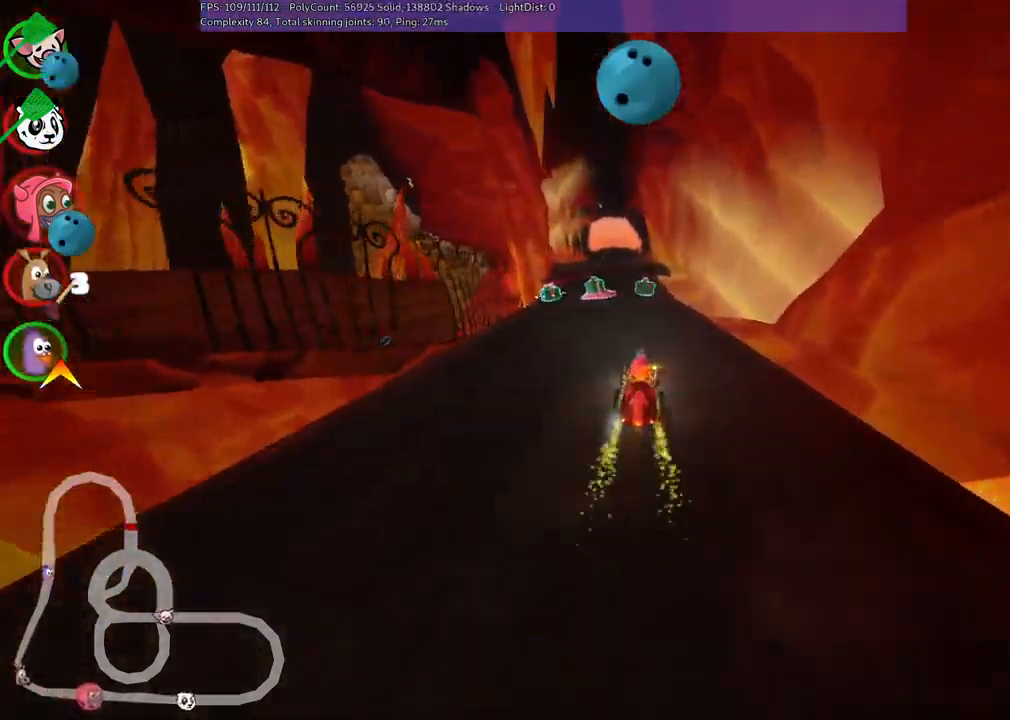
{"keys": ["left", "up"], "events": [[83, "right", "down"], [183, "right", "up"], [333, "left", "down"]]}
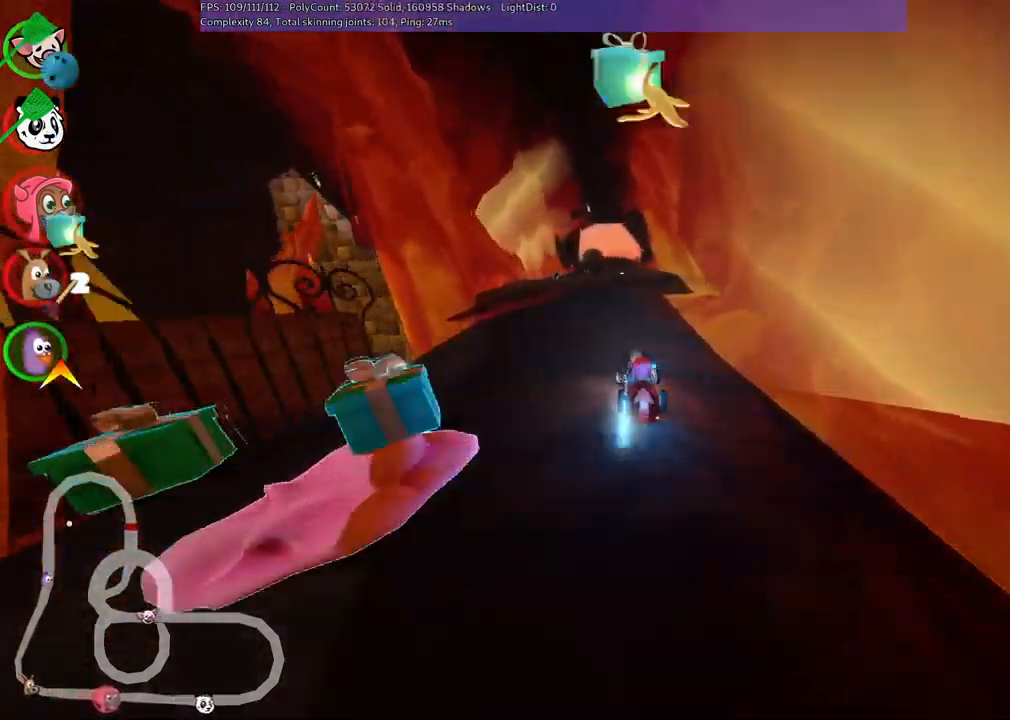
{"keys": ["left", "m", "up"], "events": [[17, "n", "down"], [167, "n", "up"], [200, "left", "up"], [250, "m", "down"], [250, "right", "down"], [350, "left", "down"], [350, "right", "up"]]}